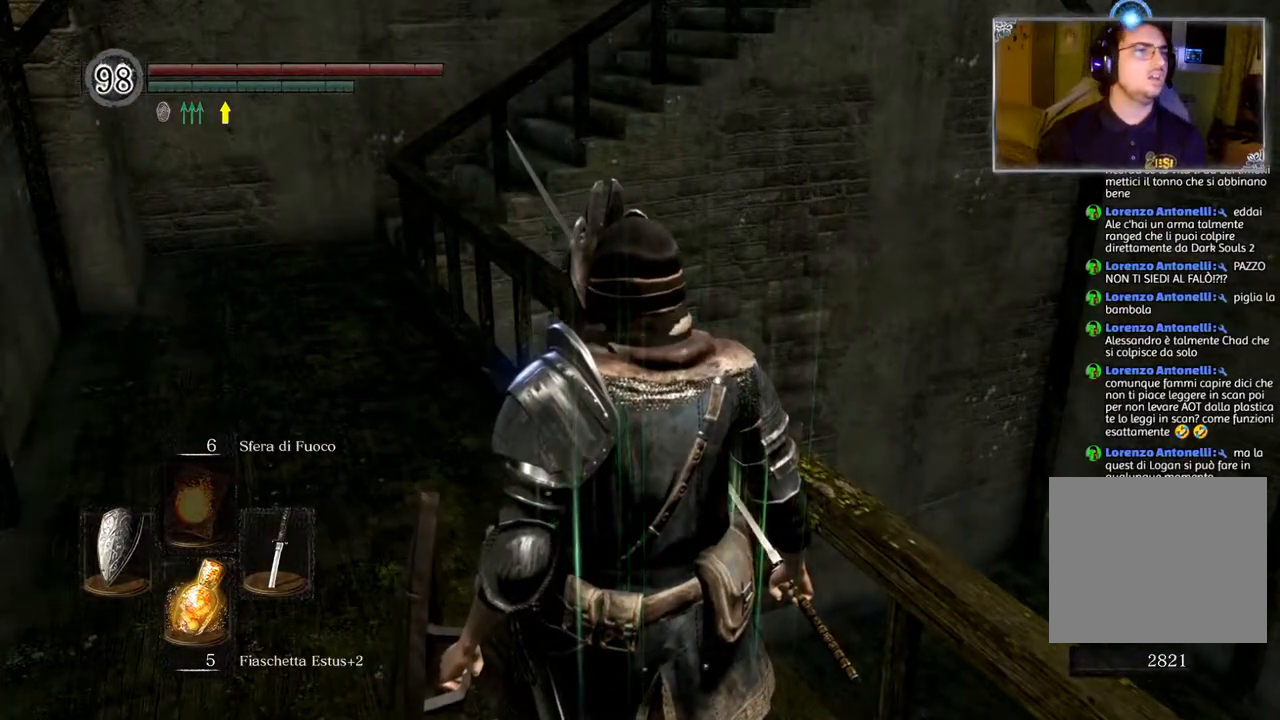
Gameplay with a controller (PlayStation layout); each line is a JSON object with the inputs held at the frame after it. "events" lists button and stick changes between this image and that frame as [ms after this image, input, new state], when the widget could be followed in between. Not read: R1.
{"buttons": [], "left_stick": "up", "right_stick": "center", "events": []}
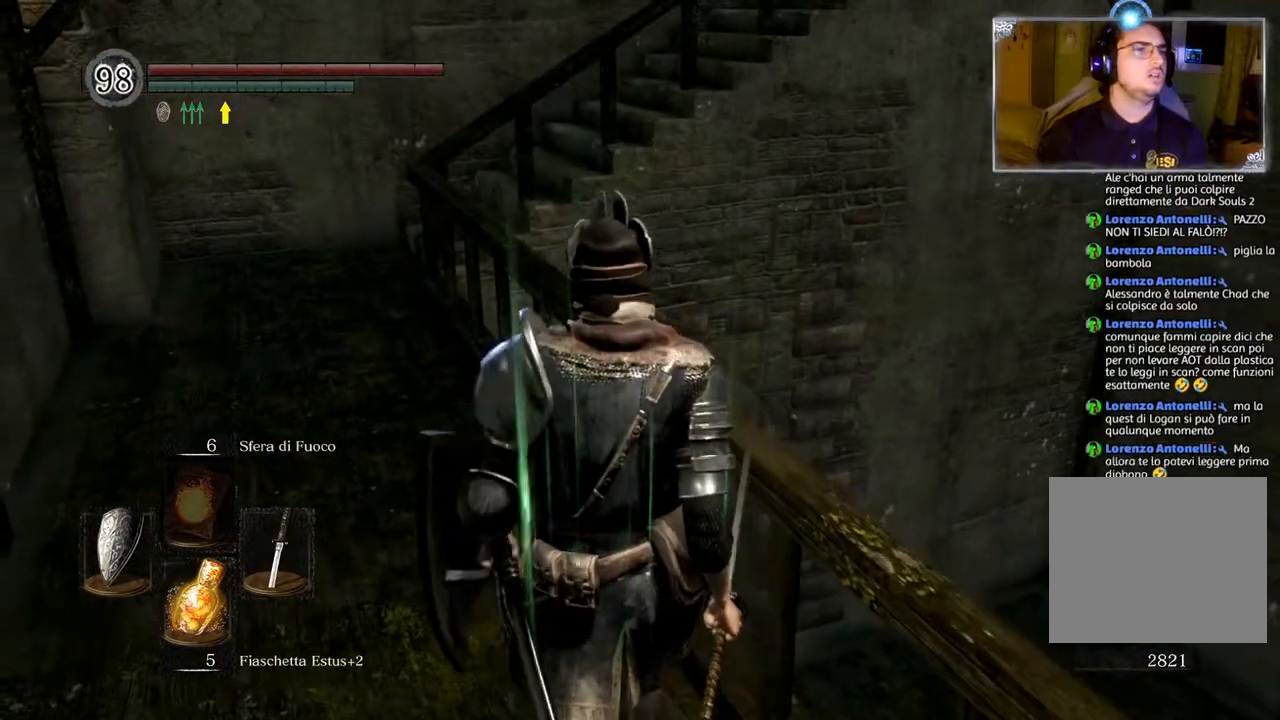
{"buttons": [], "left_stick": "center", "right_stick": "center", "events": [[250, "left_stick", "center"]]}
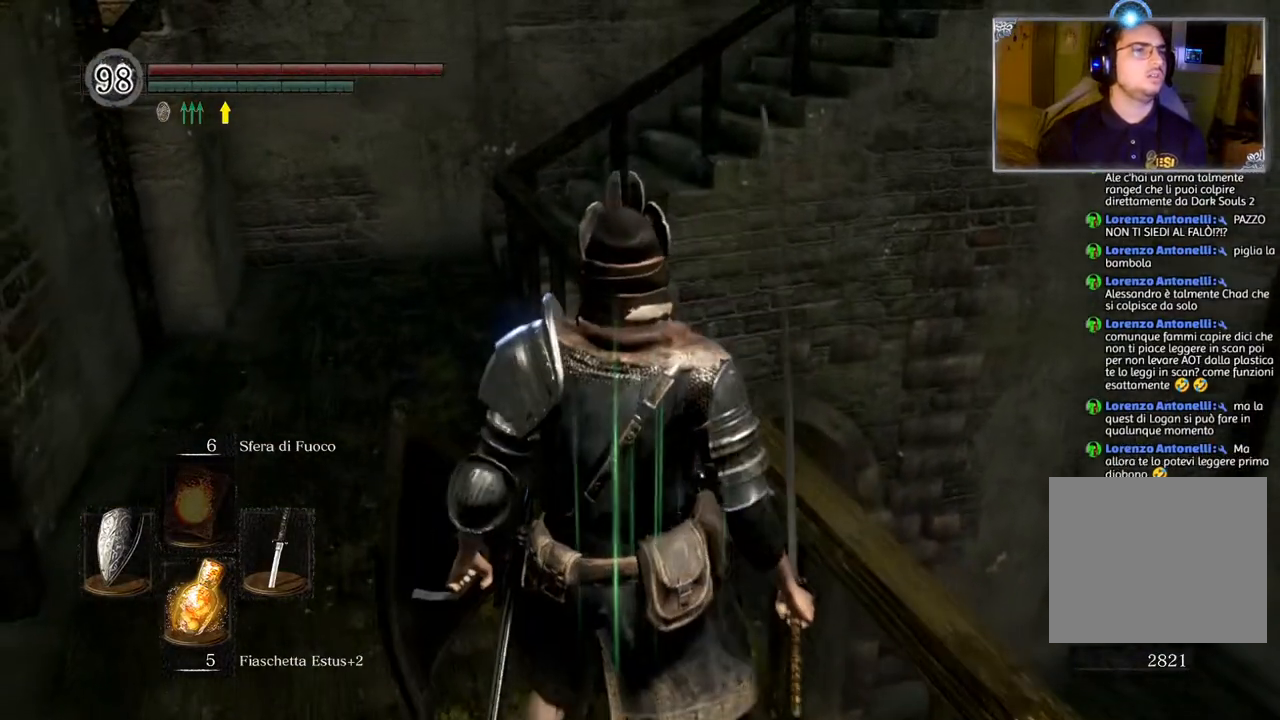
{"buttons": [], "left_stick": "up", "right_stick": "center", "events": [[83, "left_stick", "up"]]}
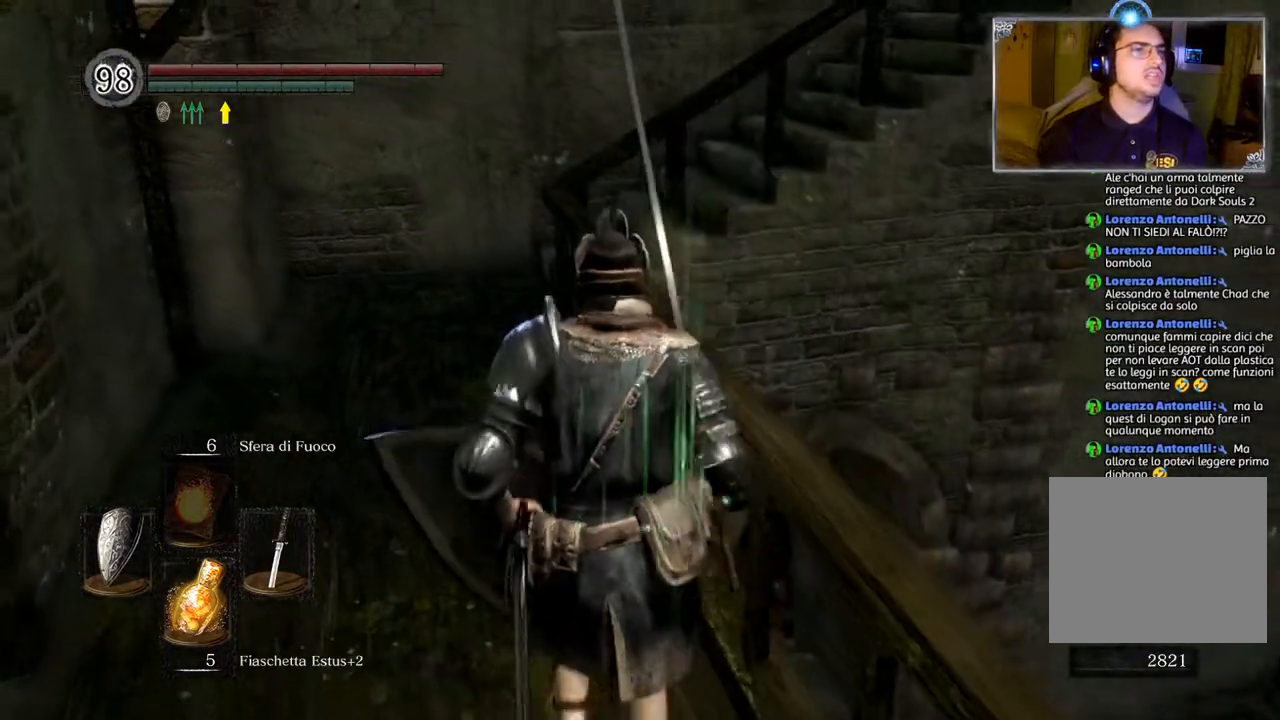
{"buttons": [], "left_stick": "up", "right_stick": "center", "events": []}
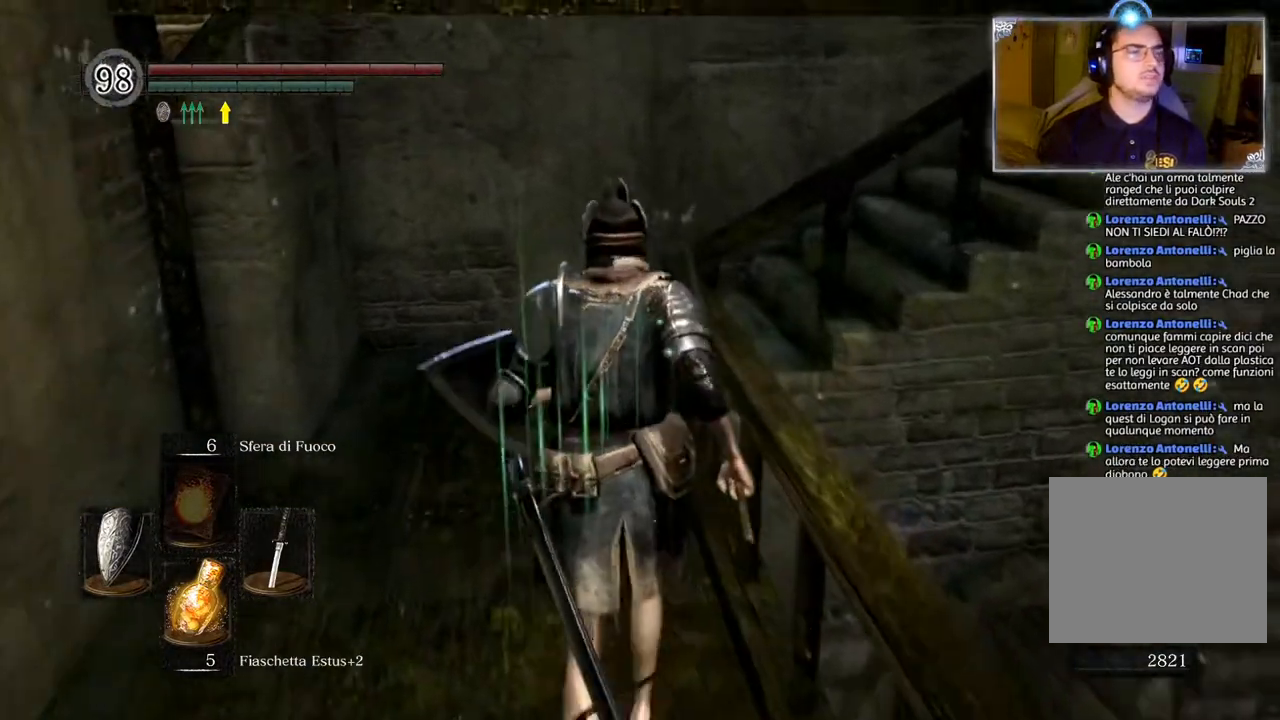
{"buttons": [], "left_stick": "up", "right_stick": "center", "events": [[83, "left_stick", "center"], [283, "left_stick", "up"]]}
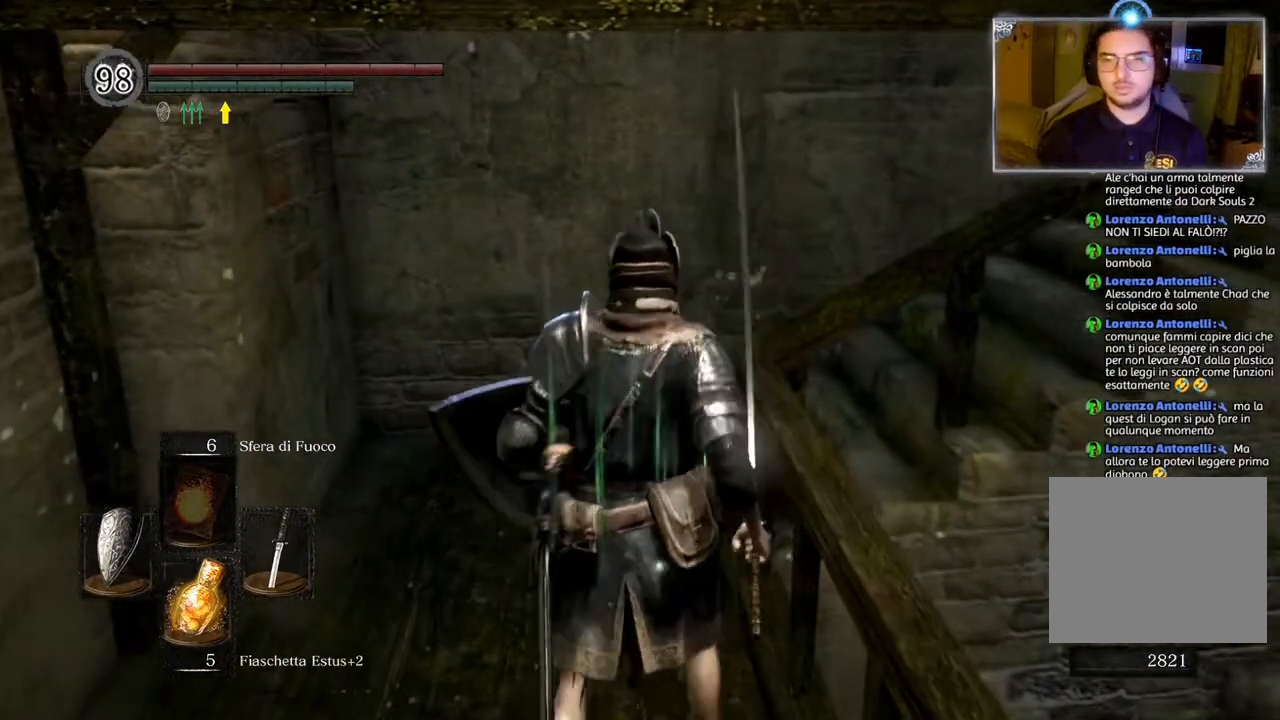
{"buttons": [], "left_stick": "up", "right_stick": "right", "events": [[233, "right_stick", "right"]]}
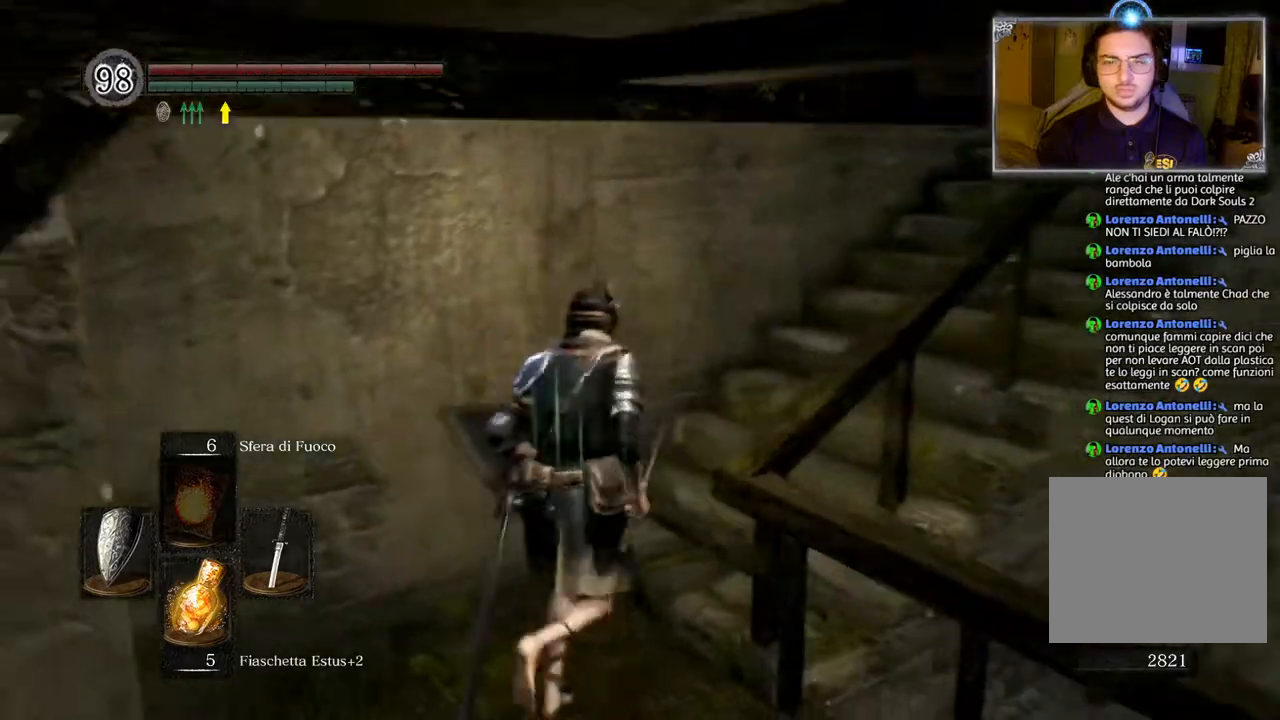
{"buttons": ["CIRCLE"], "left_stick": "up", "right_stick": "center", "events": [[233, "right_stick", "center"], [500, "CIRCLE", "down"]]}
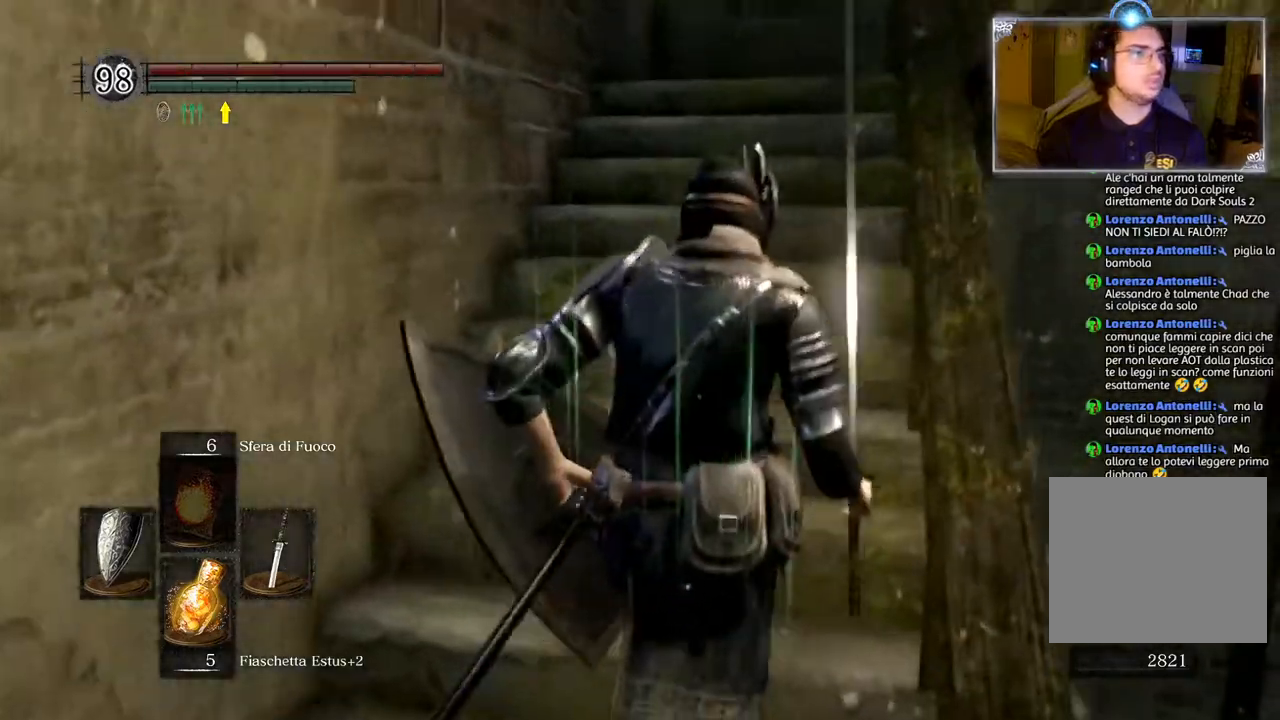
{"buttons": [], "left_stick": "center", "right_stick": "down-right", "events": [[100, "CIRCLE", "up"], [300, "left_stick", "up-right"], [383, "right_stick", "down-right"], [400, "left_stick", "center"]]}
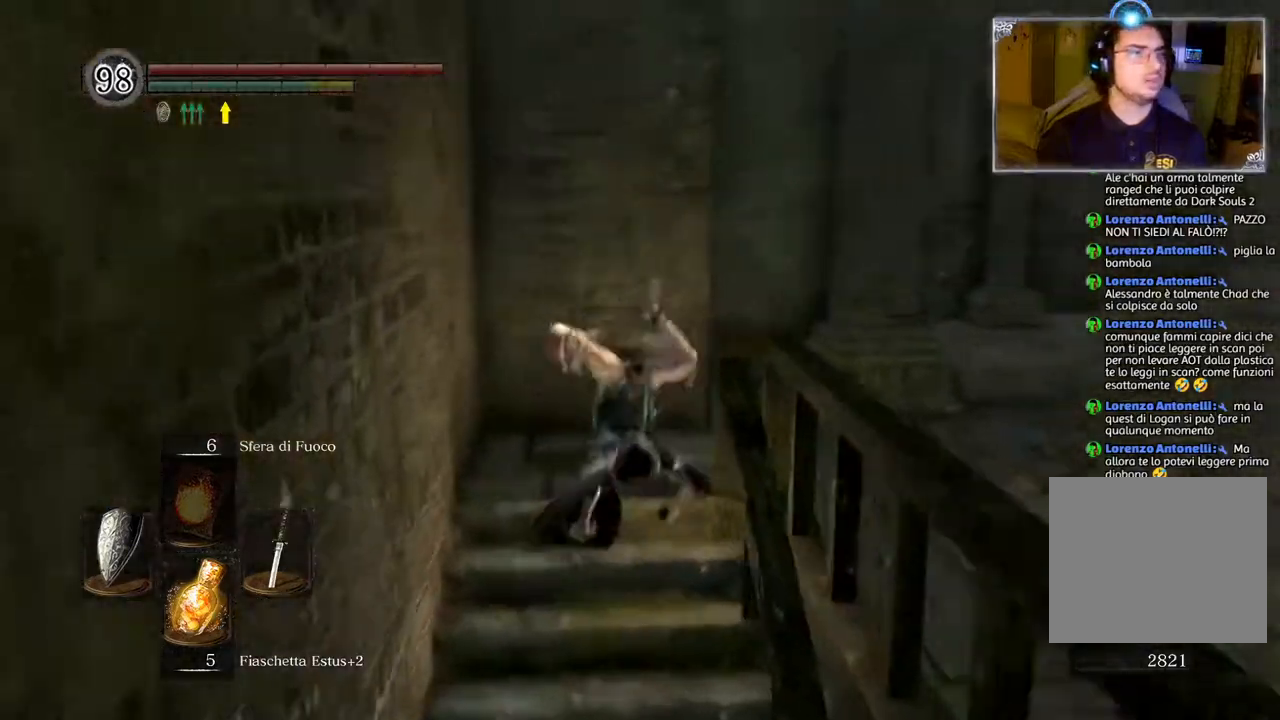
{"buttons": ["CIRCLE"], "left_stick": "up-right", "right_stick": "center", "events": [[67, "left_stick", "up"], [200, "right_stick", "center"], [333, "CIRCLE", "down"], [450, "left_stick", "up-right"]]}
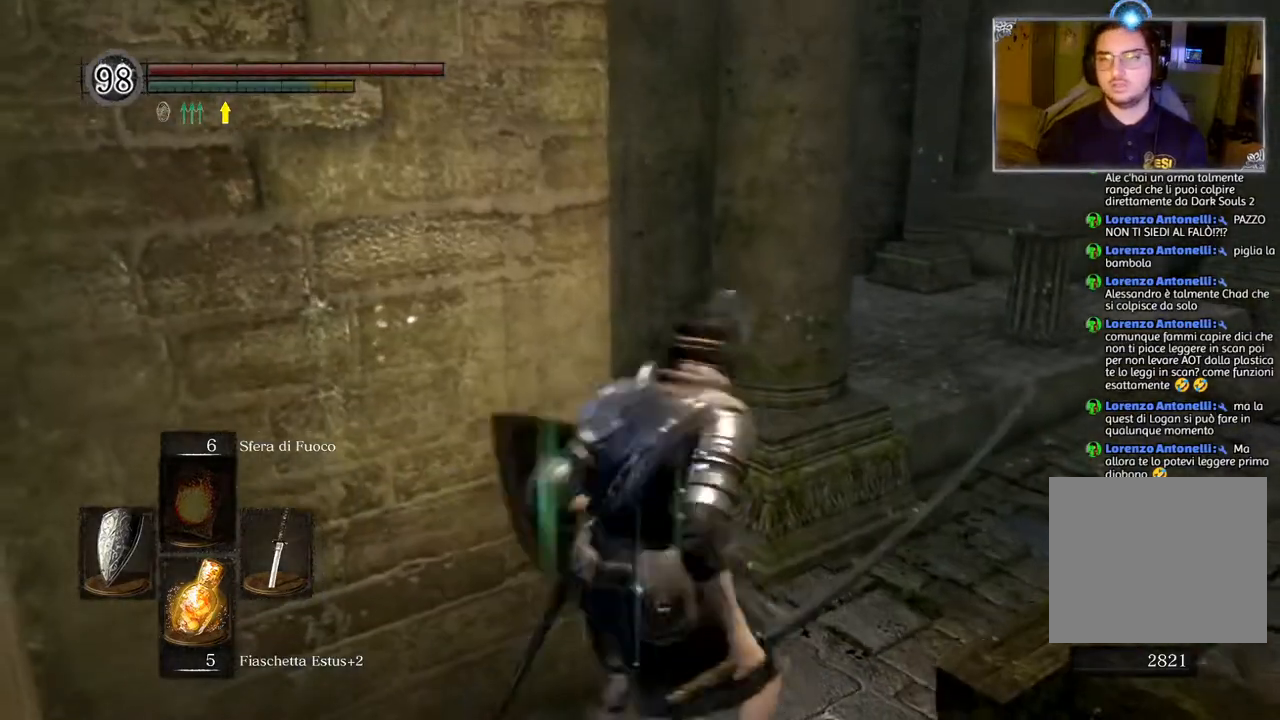
{"buttons": ["CIRCLE"], "left_stick": "up-right", "right_stick": "center", "events": []}
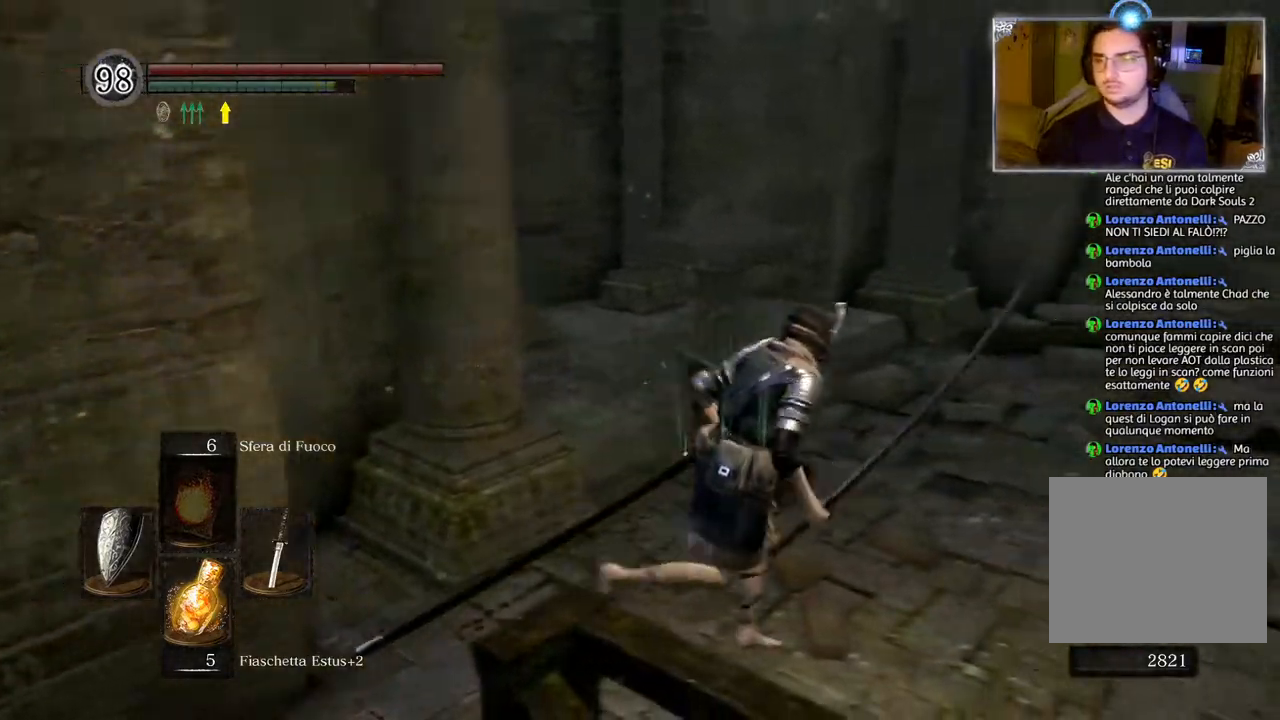
{"buttons": [], "left_stick": "up-right", "right_stick": "right", "events": [[167, "CIRCLE", "up"], [367, "right_stick", "right"]]}
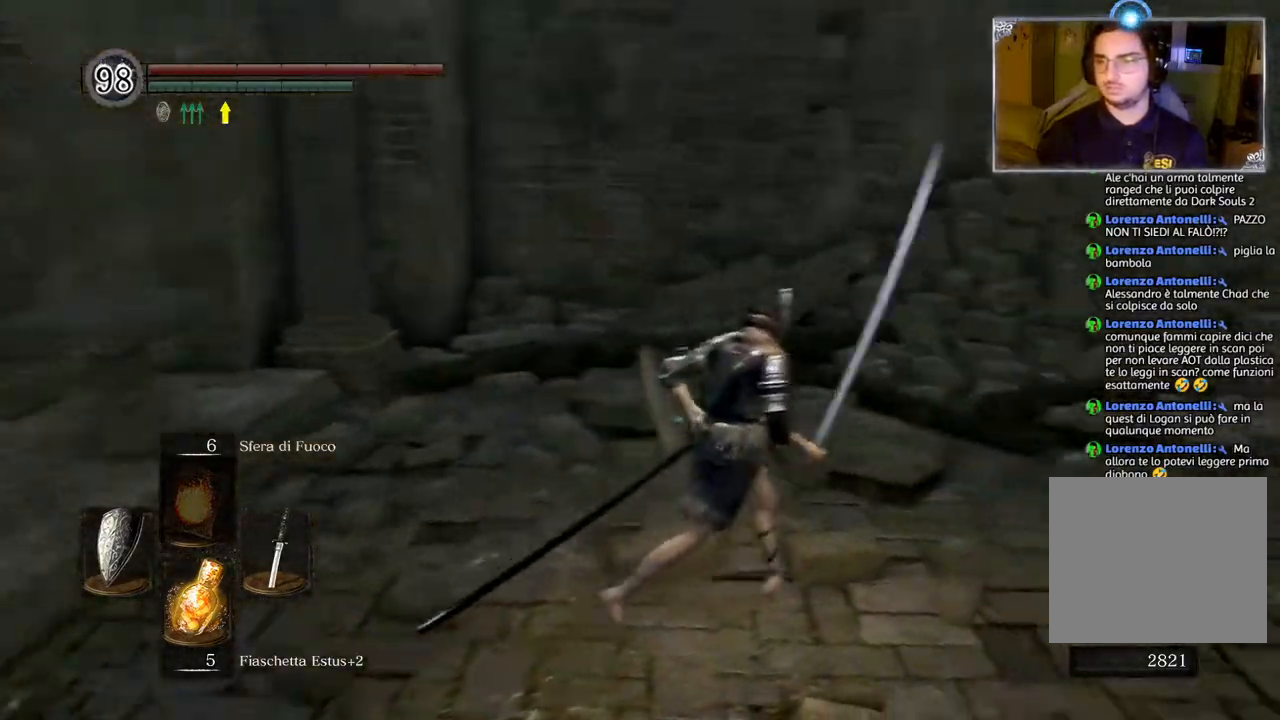
{"buttons": [], "left_stick": "up", "right_stick": "center", "events": [[367, "left_stick", "up"], [400, "right_stick", "center"]]}
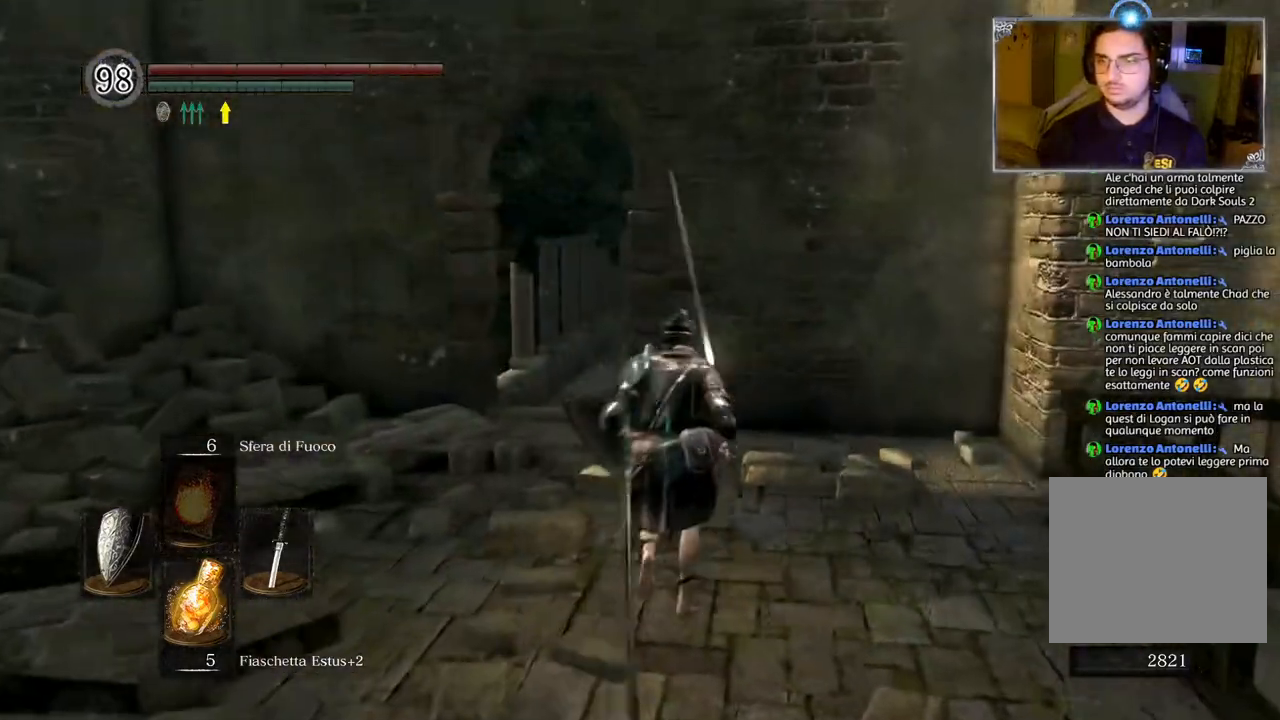
{"buttons": [], "left_stick": "down", "right_stick": "center", "events": [[133, "left_stick", "up-left"], [367, "left_stick", "down-left"], [483, "left_stick", "down"]]}
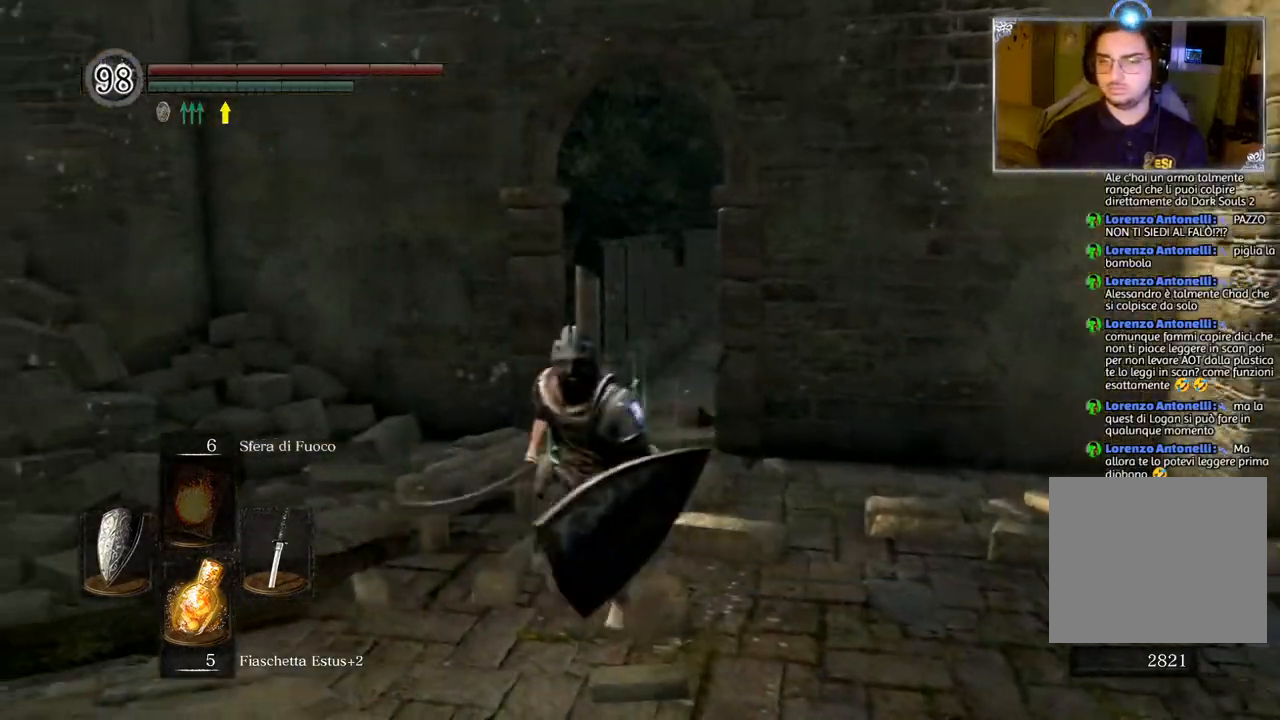
{"buttons": [], "left_stick": "right", "right_stick": "right", "events": [[67, "right_stick", "right"], [117, "left_stick", "down-right"], [417, "left_stick", "right"]]}
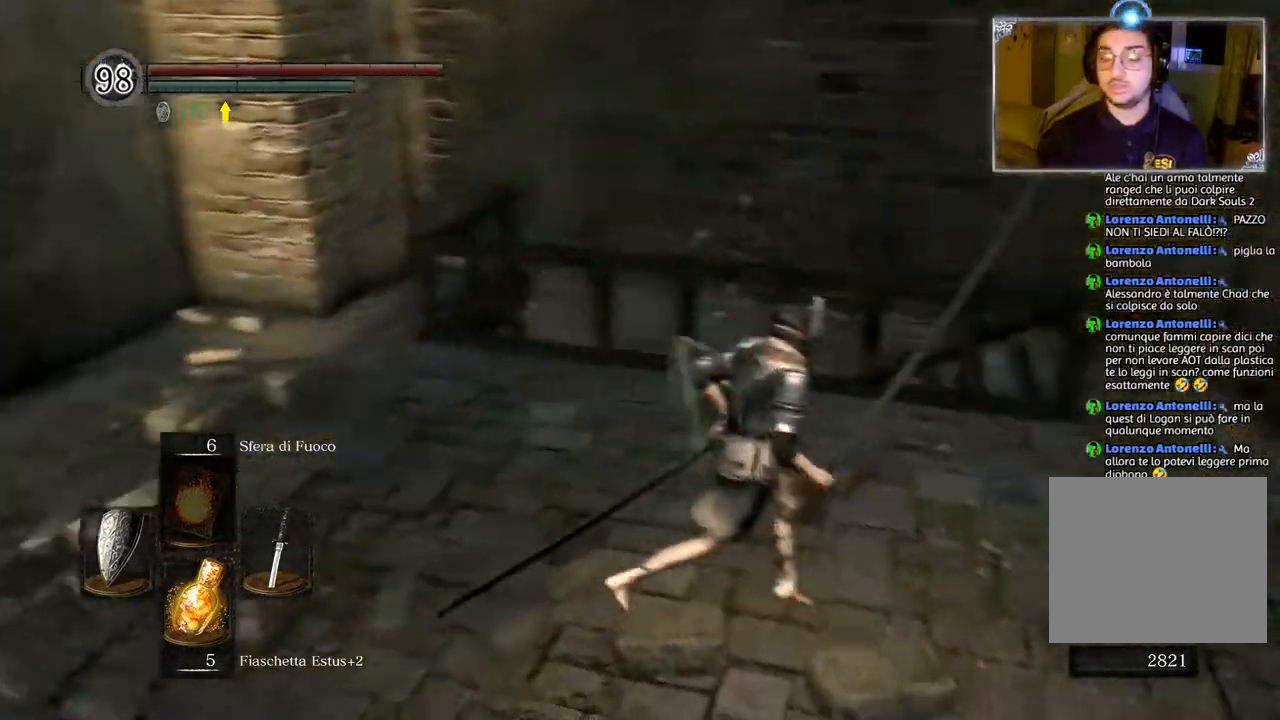
{"buttons": [], "left_stick": "up", "right_stick": "center", "events": [[83, "right_stick", "center"], [233, "CIRCLE", "down"], [350, "CIRCLE", "up"], [350, "left_stick", "up"]]}
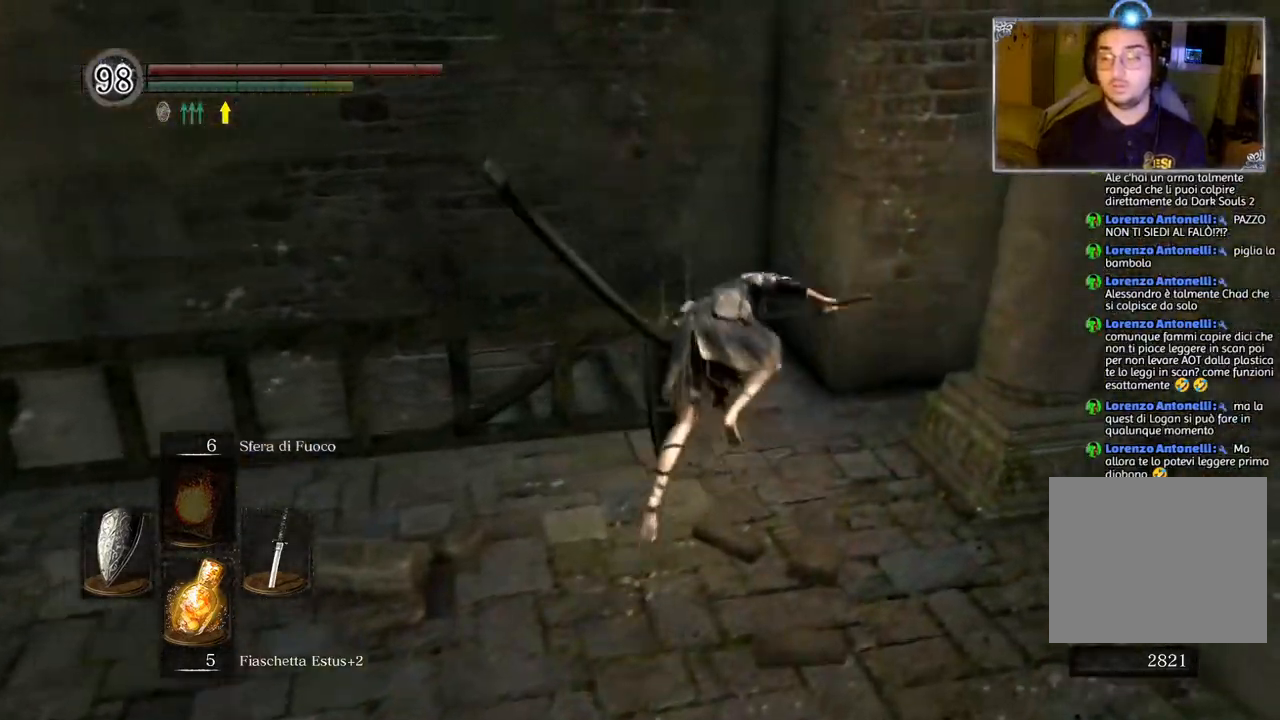
{"buttons": [], "left_stick": "up", "right_stick": "left", "events": [[50, "right_stick", "left"]]}
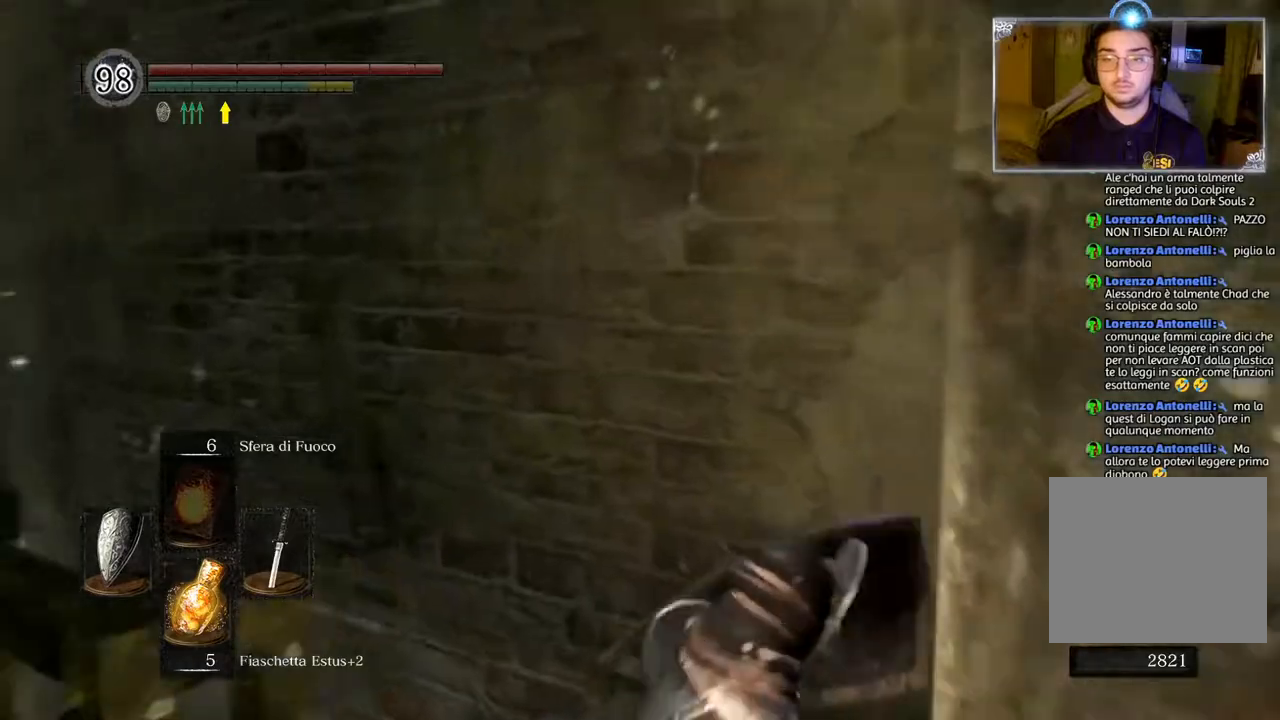
{"buttons": ["CIRCLE"], "left_stick": "up", "right_stick": "center", "events": [[350, "right_stick", "center"], [467, "CIRCLE", "down"]]}
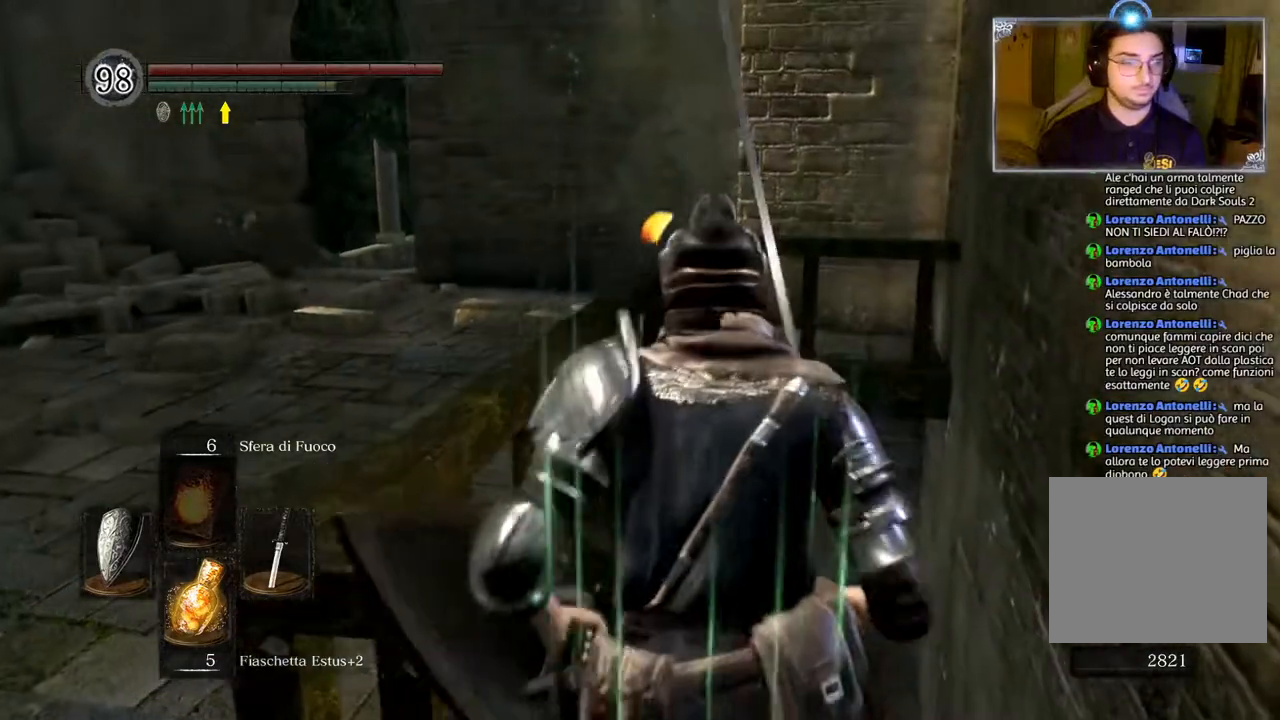
{"buttons": ["CIRCLE"], "left_stick": "up", "right_stick": "center", "events": []}
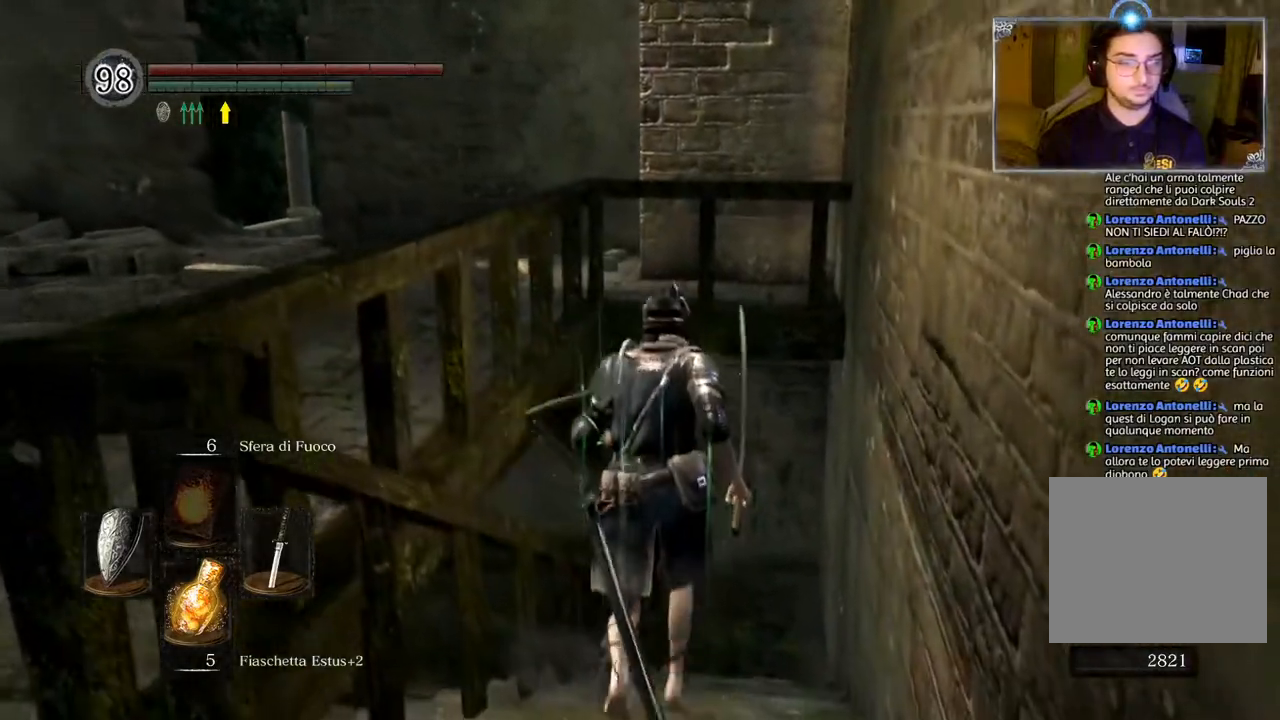
{"buttons": ["CIRCLE"], "left_stick": "up", "right_stick": "center", "events": []}
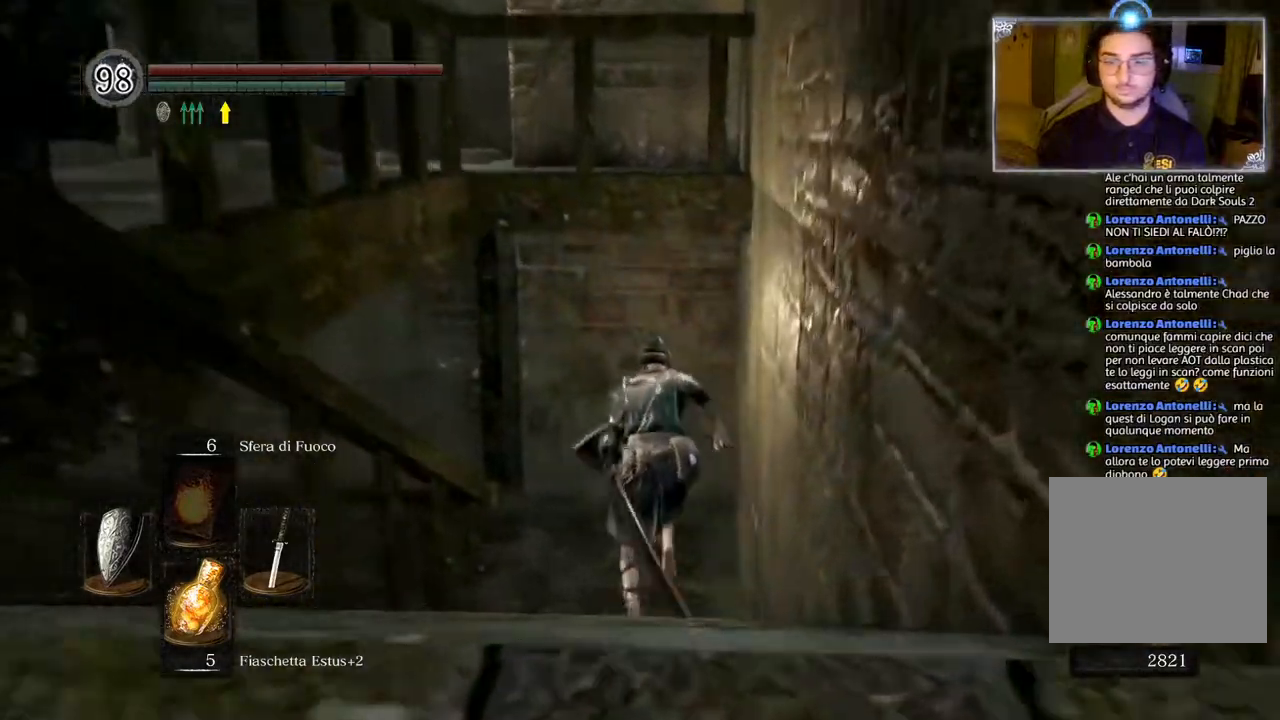
{"buttons": [], "left_stick": "up", "right_stick": "left", "events": [[83, "CIRCLE", "up"], [167, "left_stick", "up-left"], [167, "right_stick", "left"], [450, "left_stick", "up"]]}
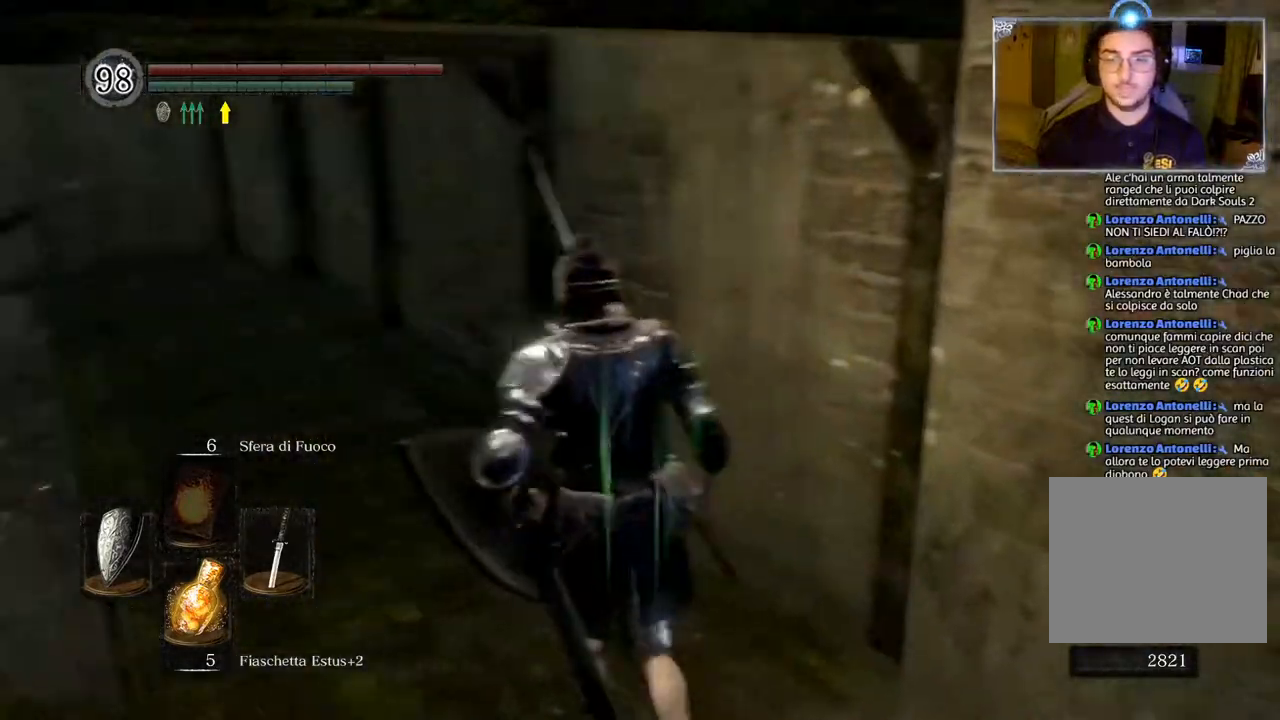
{"buttons": [], "left_stick": "up", "right_stick": "center", "events": [[167, "right_stick", "center"], [283, "CIRCLE", "down"], [383, "CIRCLE", "up"]]}